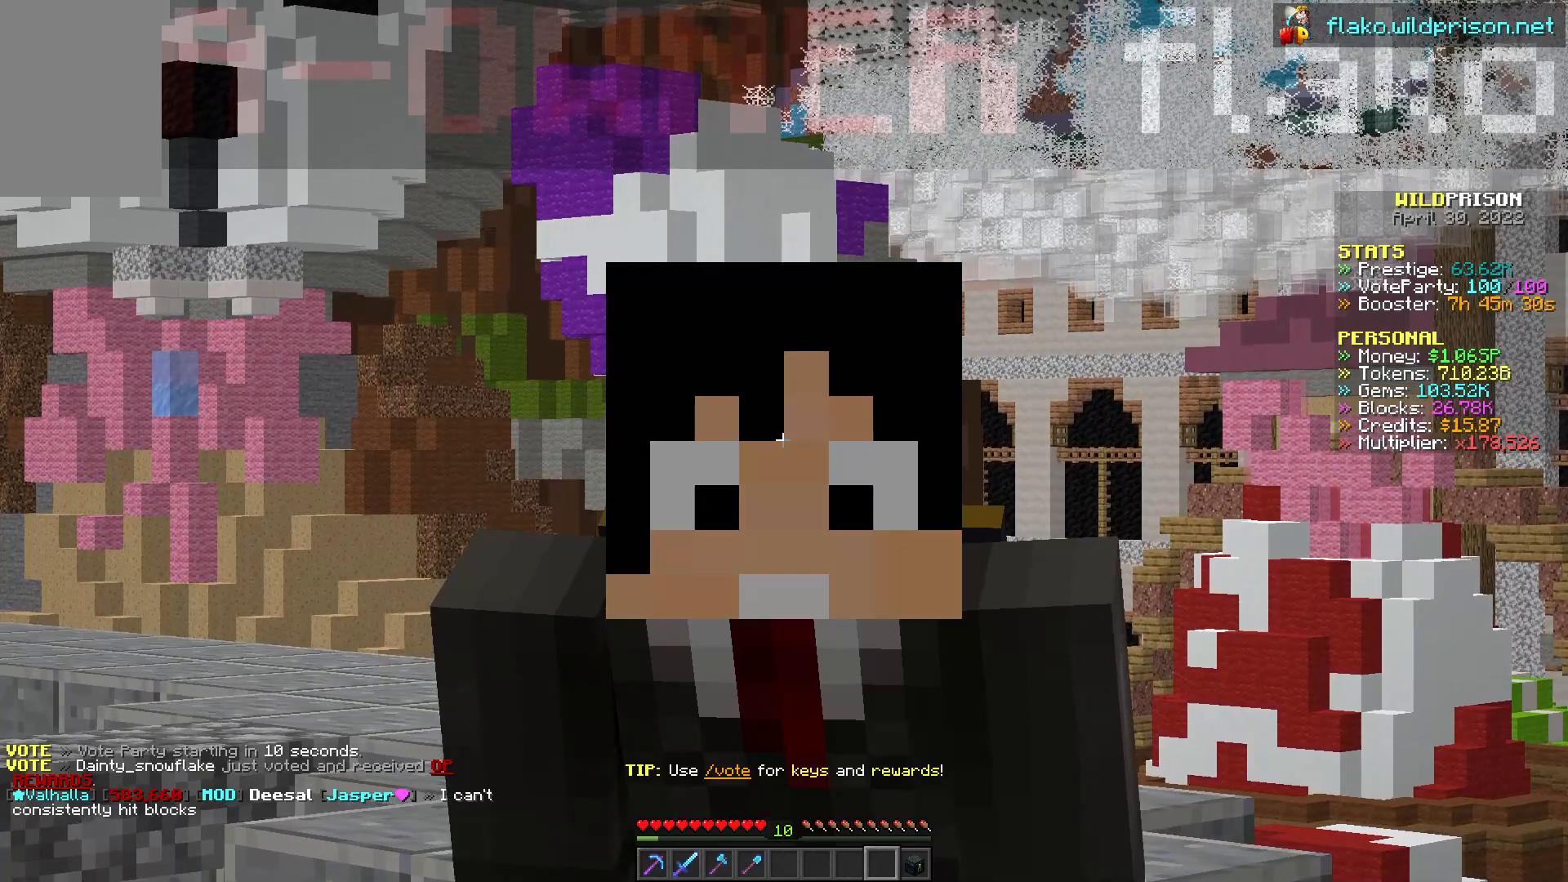
Gameplay with keyboard and mouse; each line is a JSON object with the keys and mouse buttons held at the frame after it. "events" lists presses ("down") and releases ("up") of "a", "d", "s", "w", "mouse_left" and "mouse_right" between this image and that frame as [ms after this image, input, new state], when the widget could be followed in between. "mouse_left", "mouse_right" = the "left", "right" buttons of the "mouse" list. No other keys are recorded. Fast repeated clicks can show as one long hold. Mouse movement is not recorded.
{"keys": ["s"], "mouse": [], "events": [[183, "s", "down"]]}
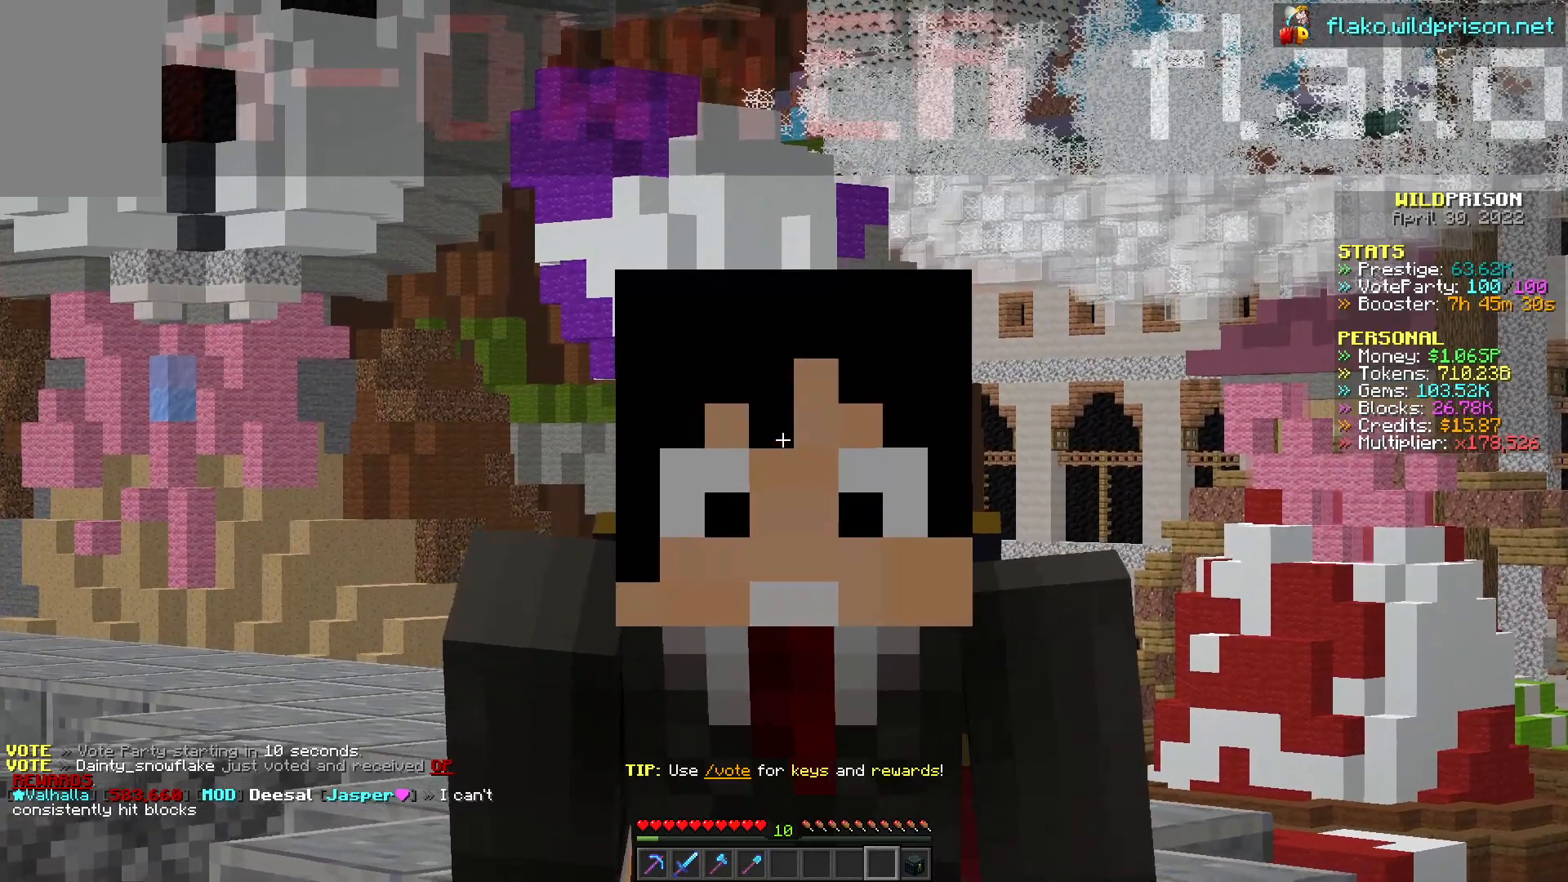
{"keys": ["s"], "mouse": [], "events": []}
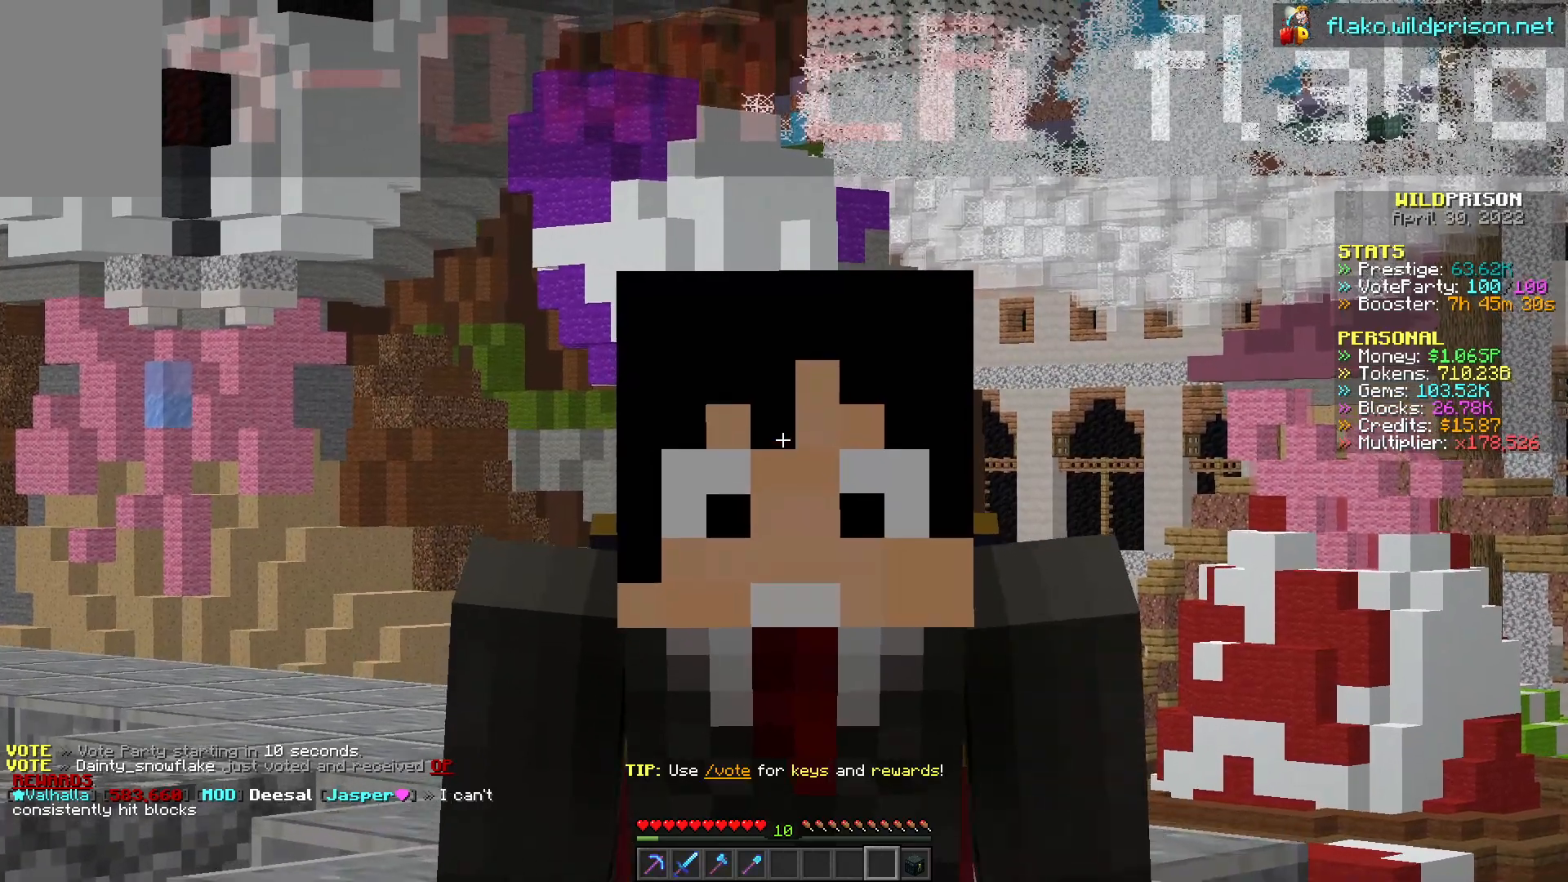
{"keys": ["s"], "mouse": [], "events": []}
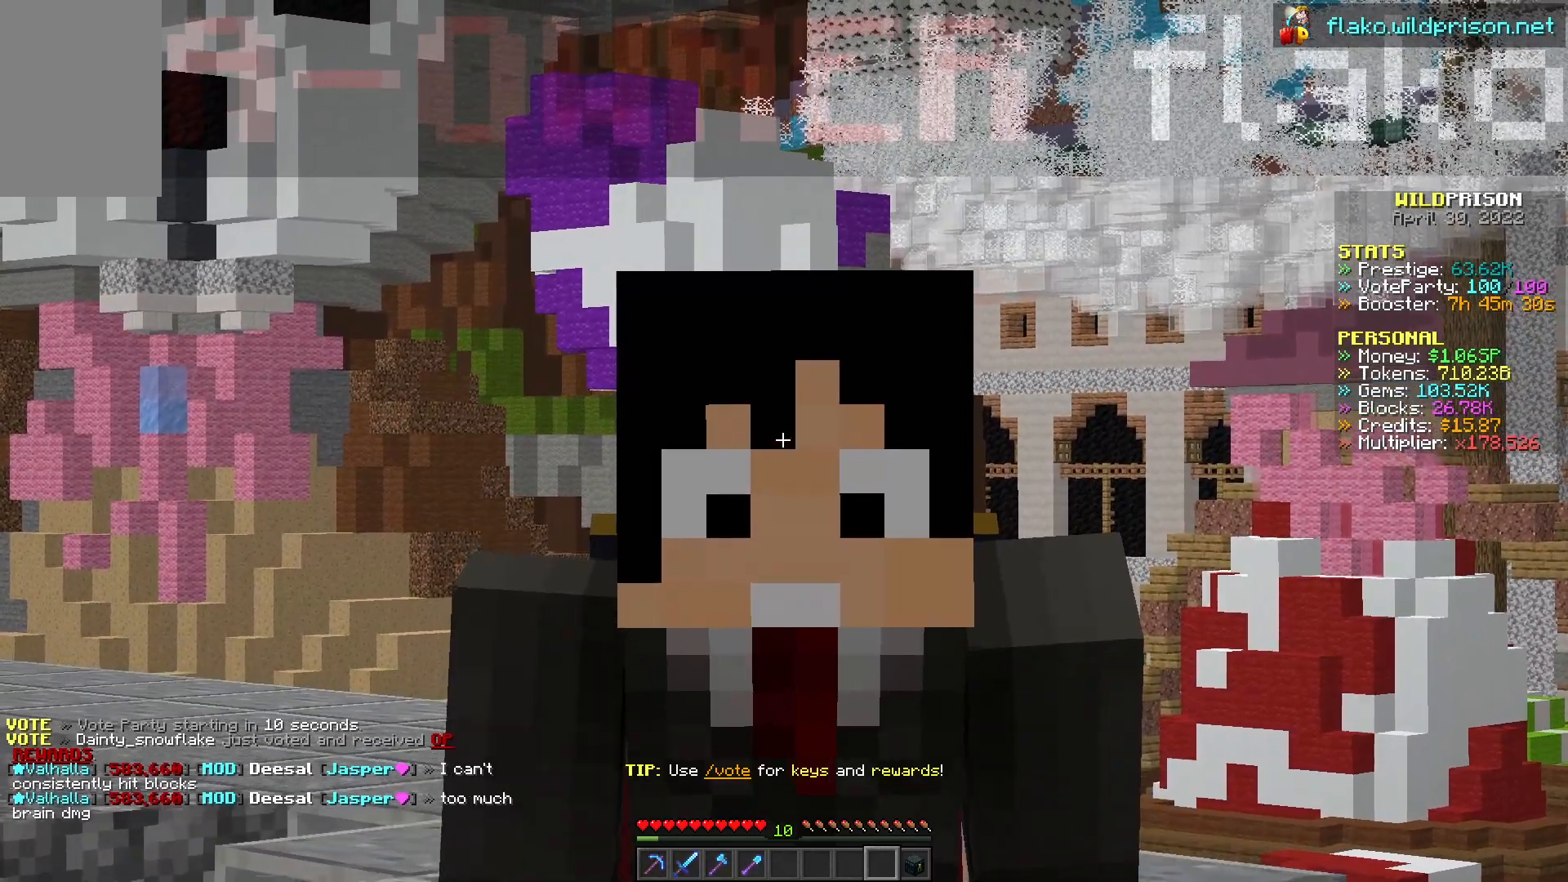
{"keys": ["s"], "mouse": [], "events": []}
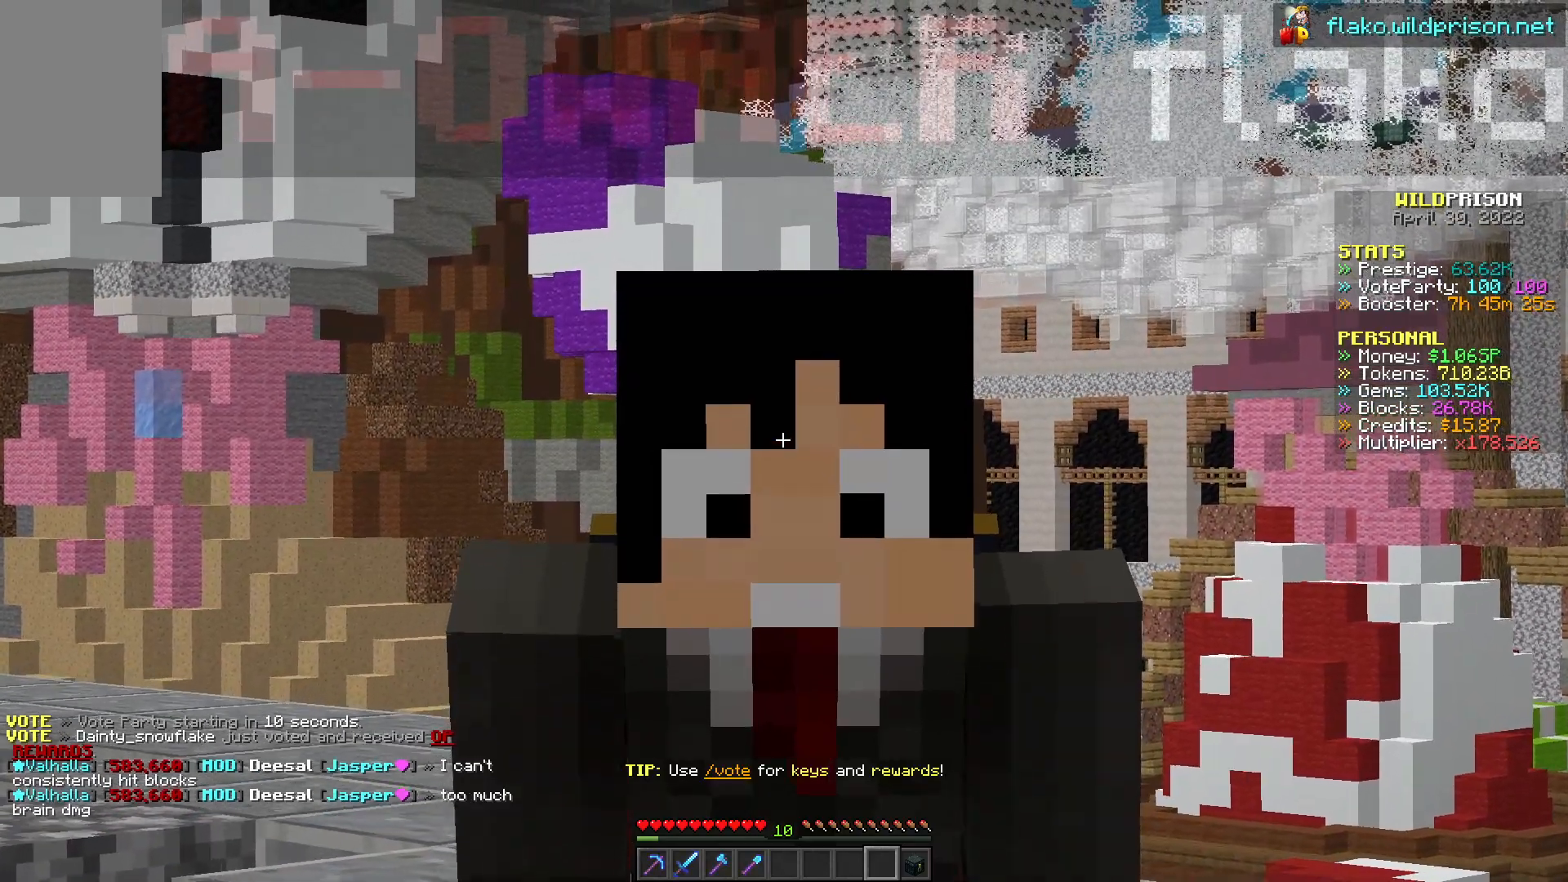
{"keys": ["s"], "mouse": [], "events": []}
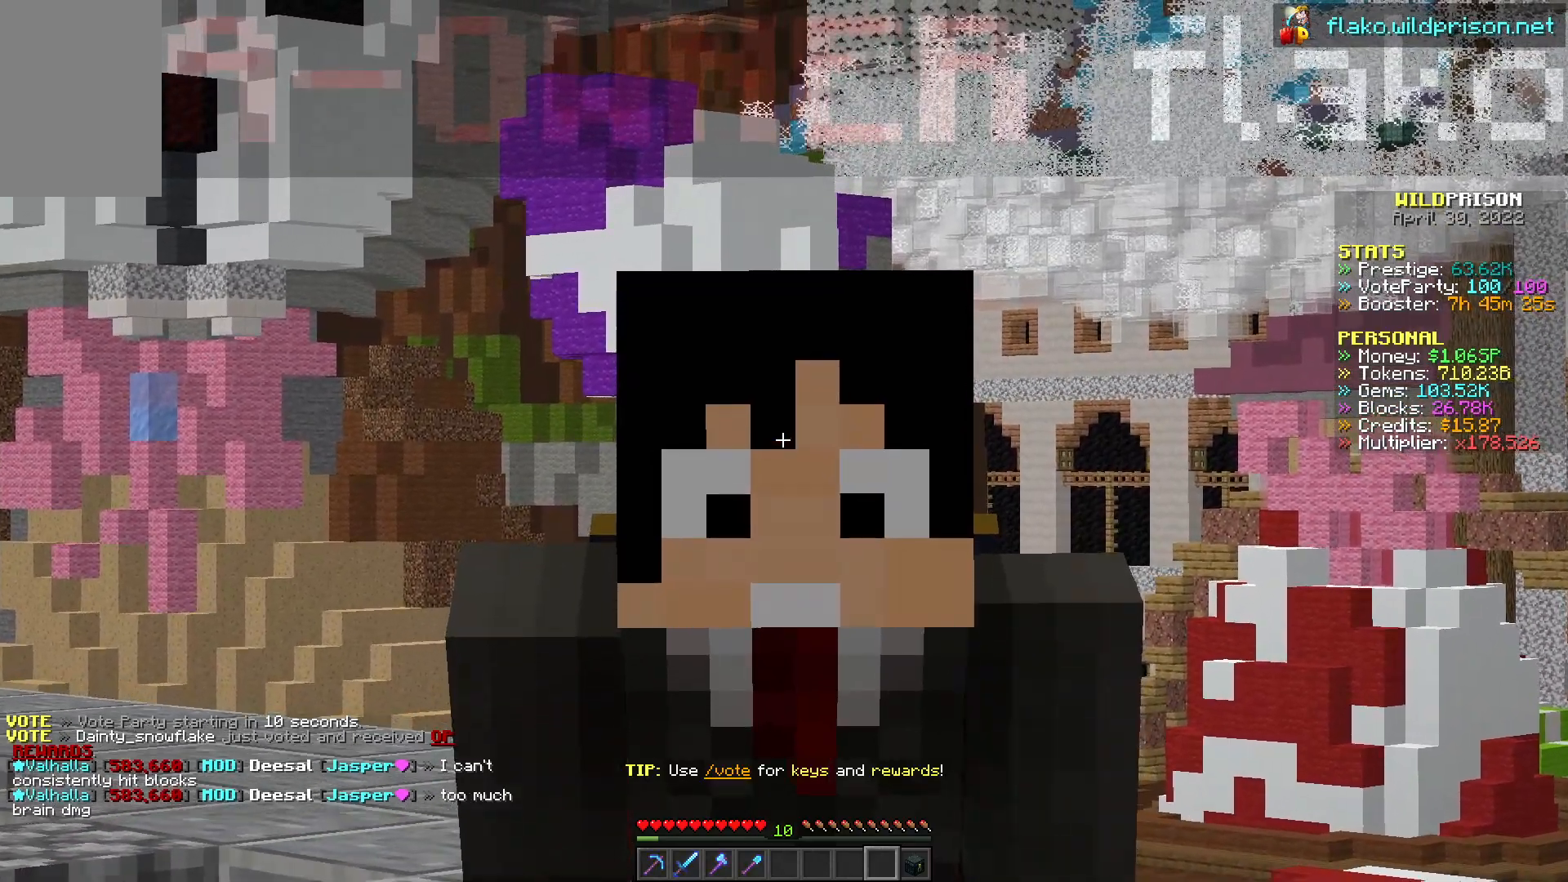
{"keys": ["s"], "mouse": [], "events": []}
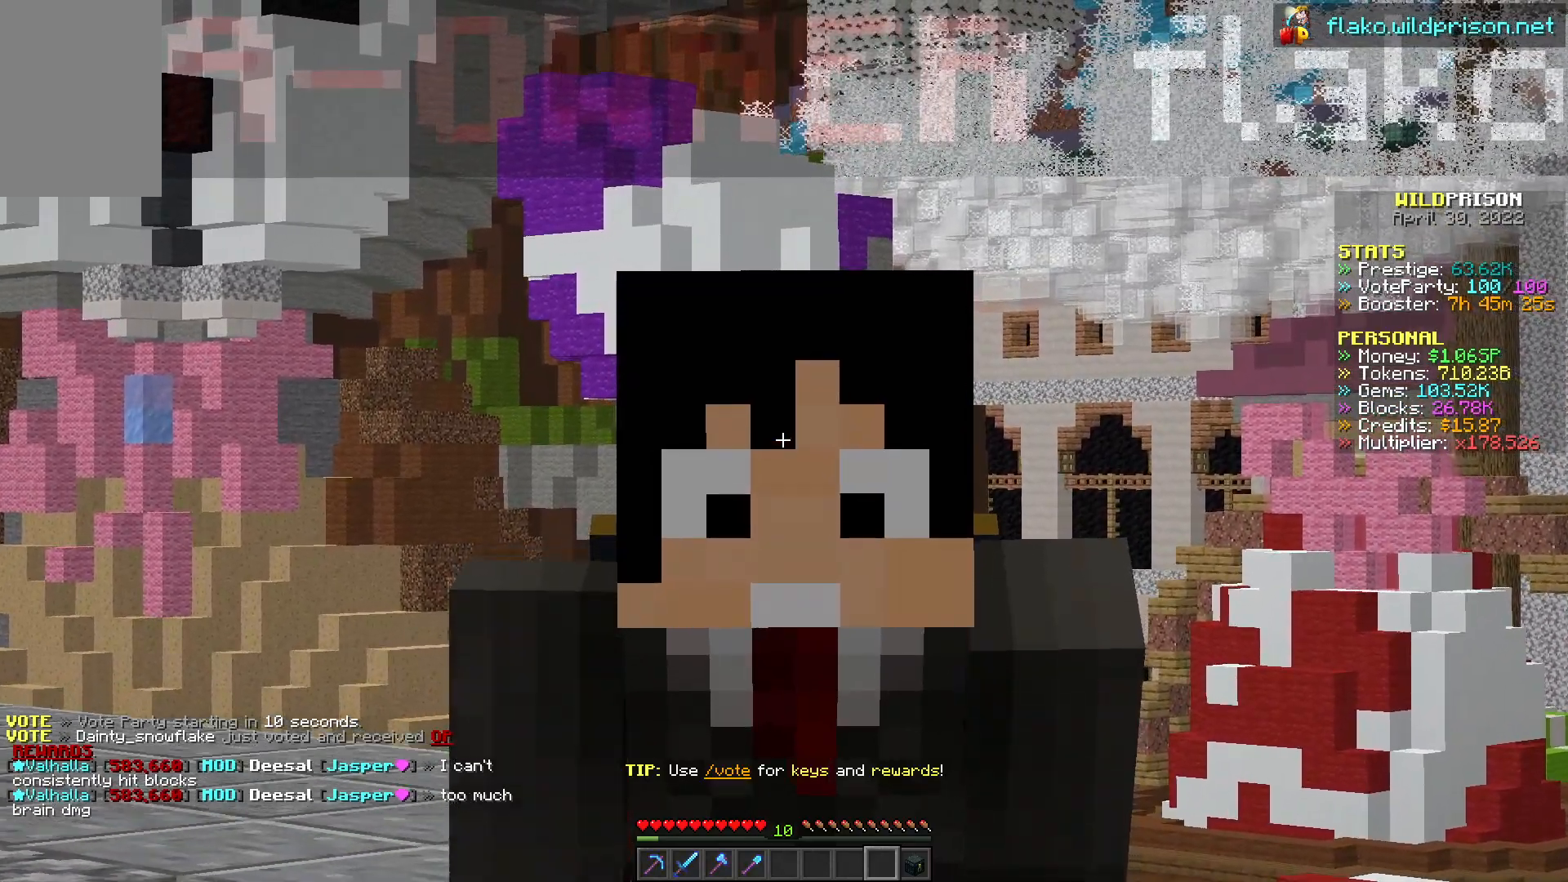
{"keys": ["s"], "mouse": [], "events": []}
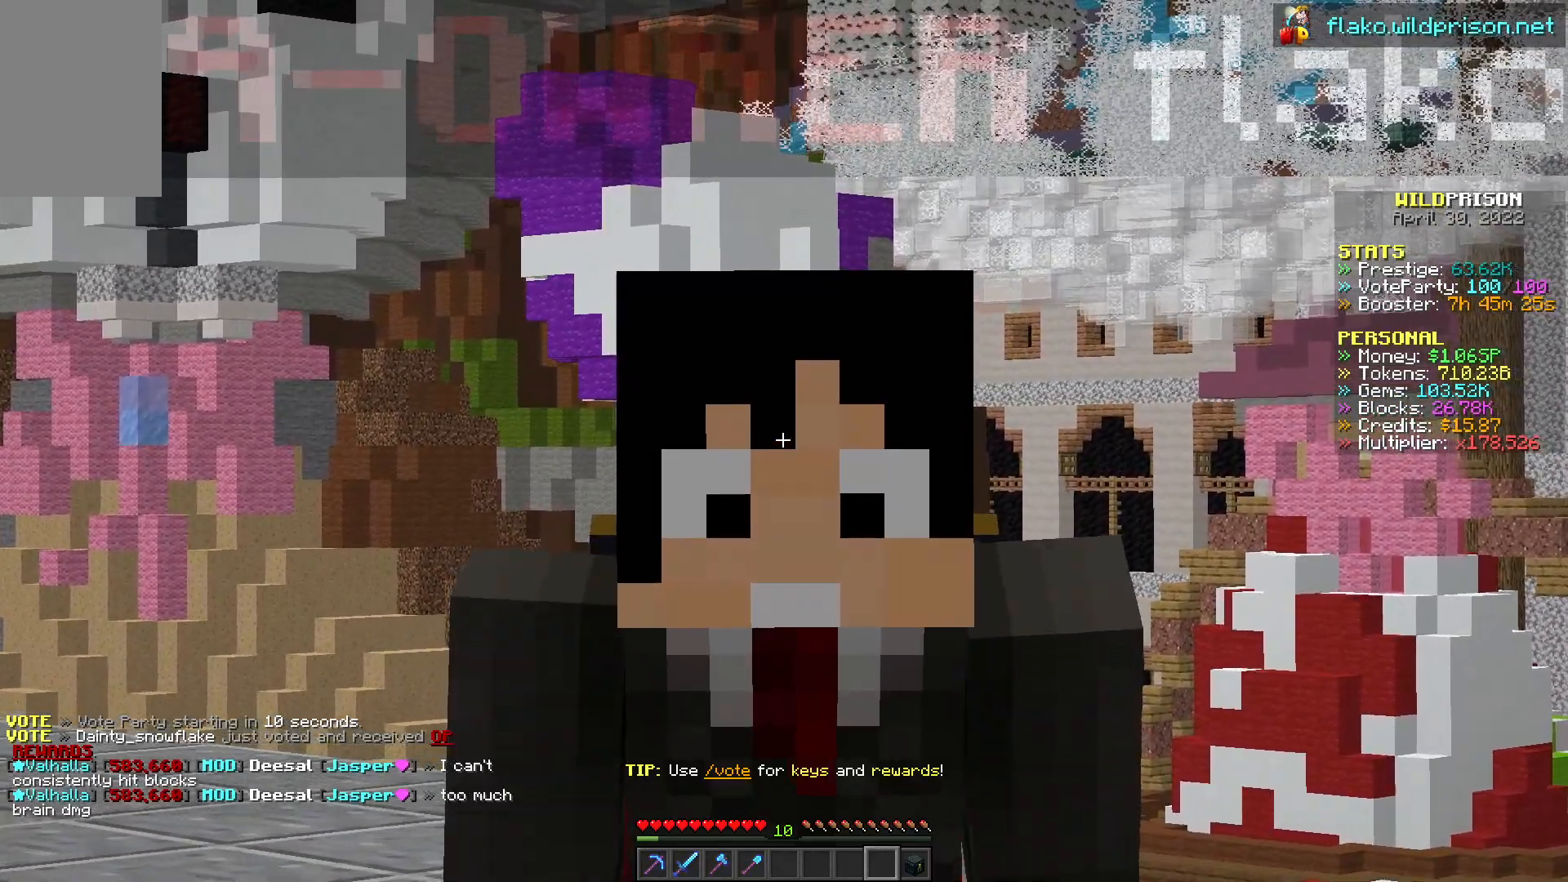
{"keys": ["s"], "mouse": [], "events": []}
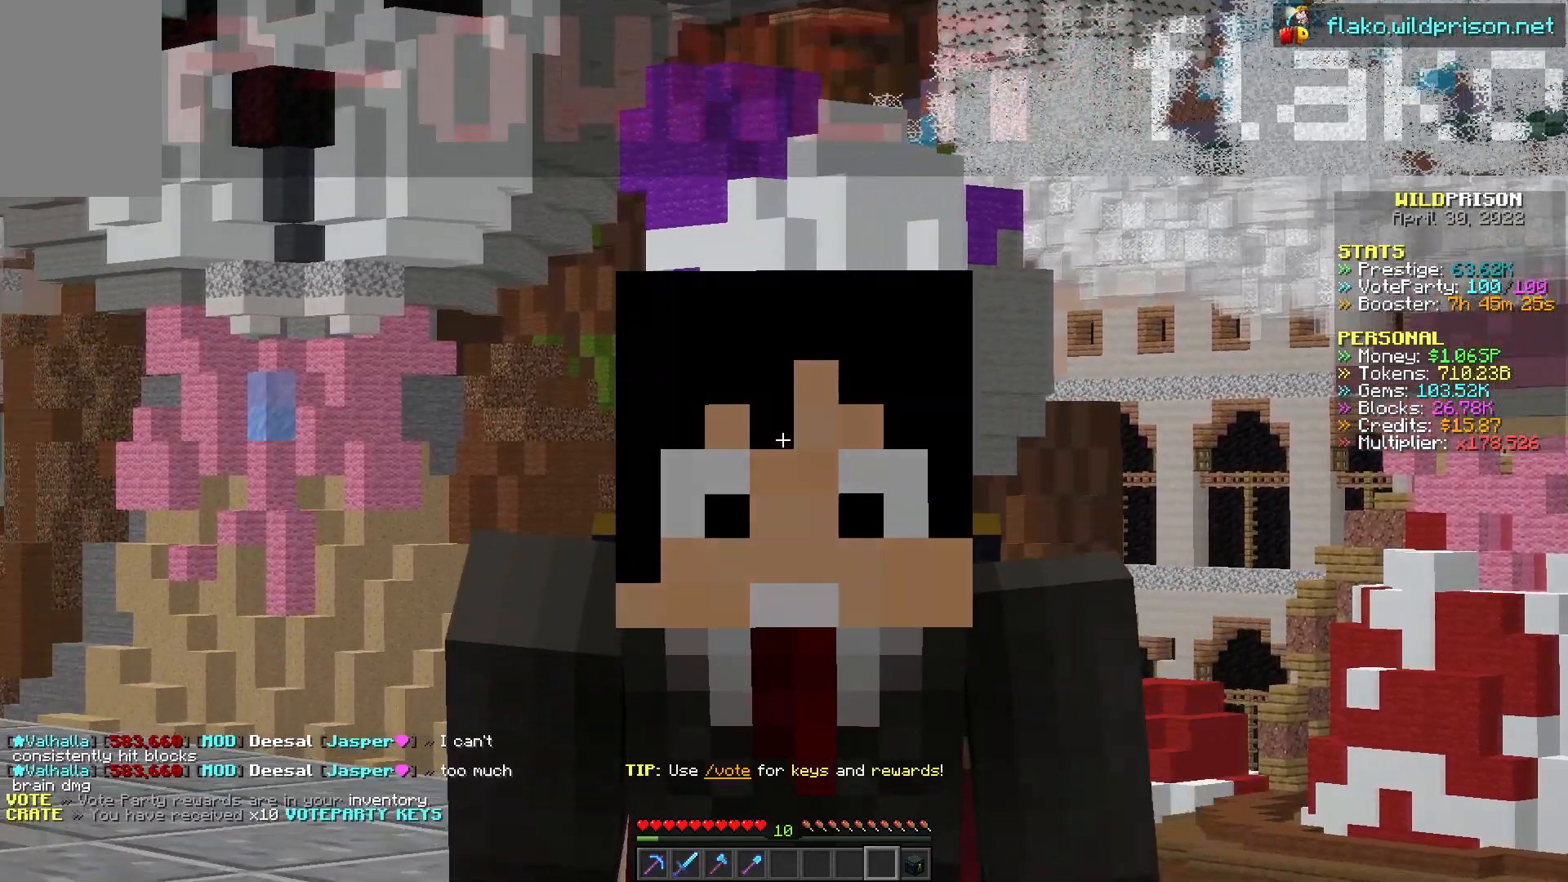
{"keys": ["s"], "mouse": [], "events": []}
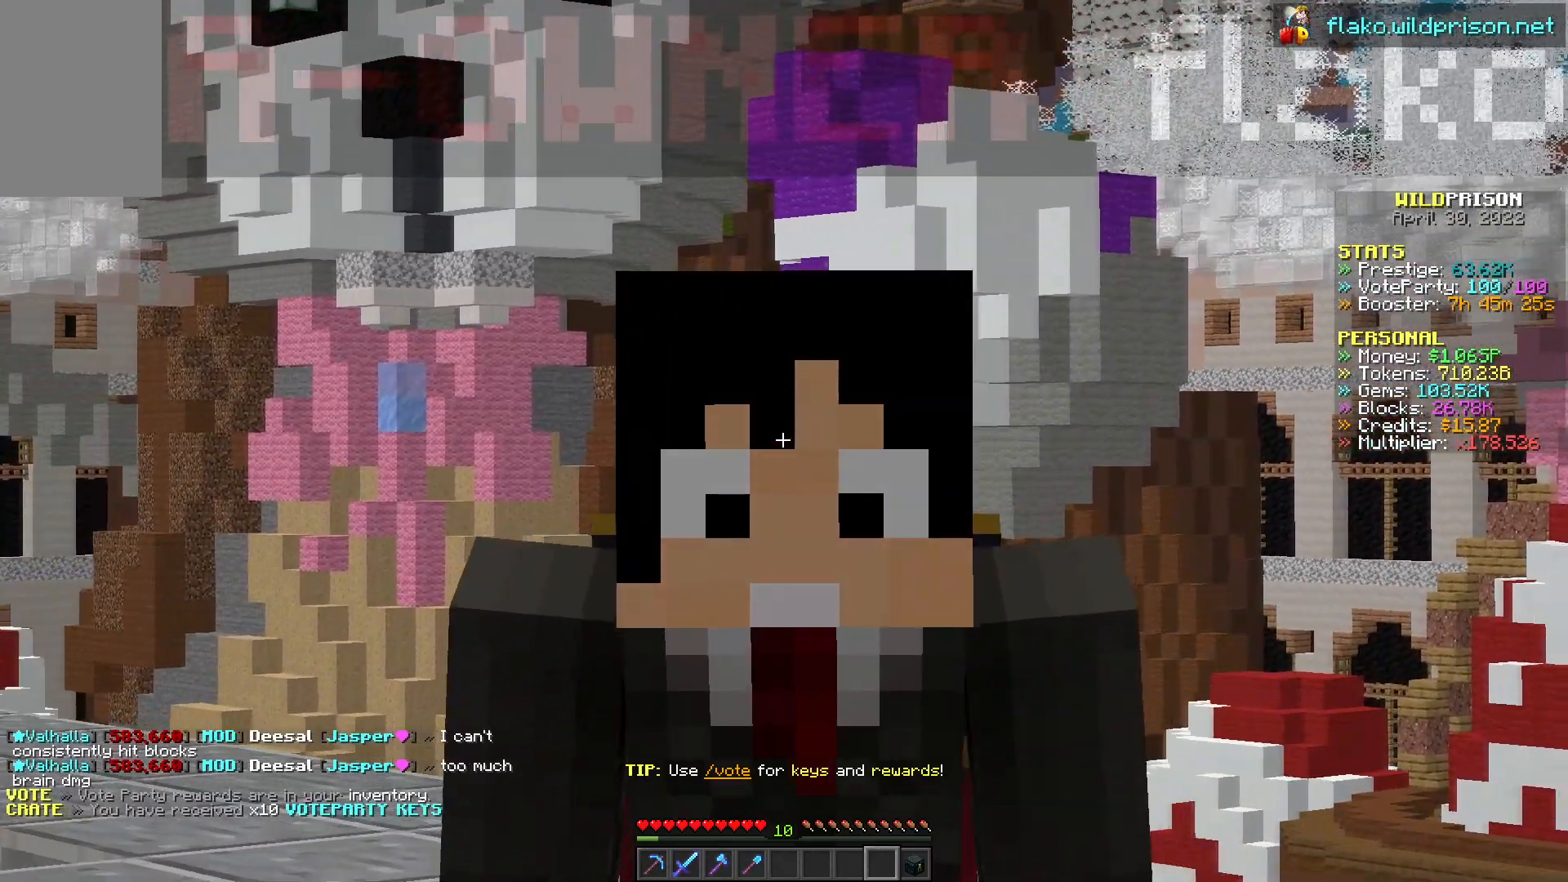
{"keys": ["s"], "mouse": [], "events": []}
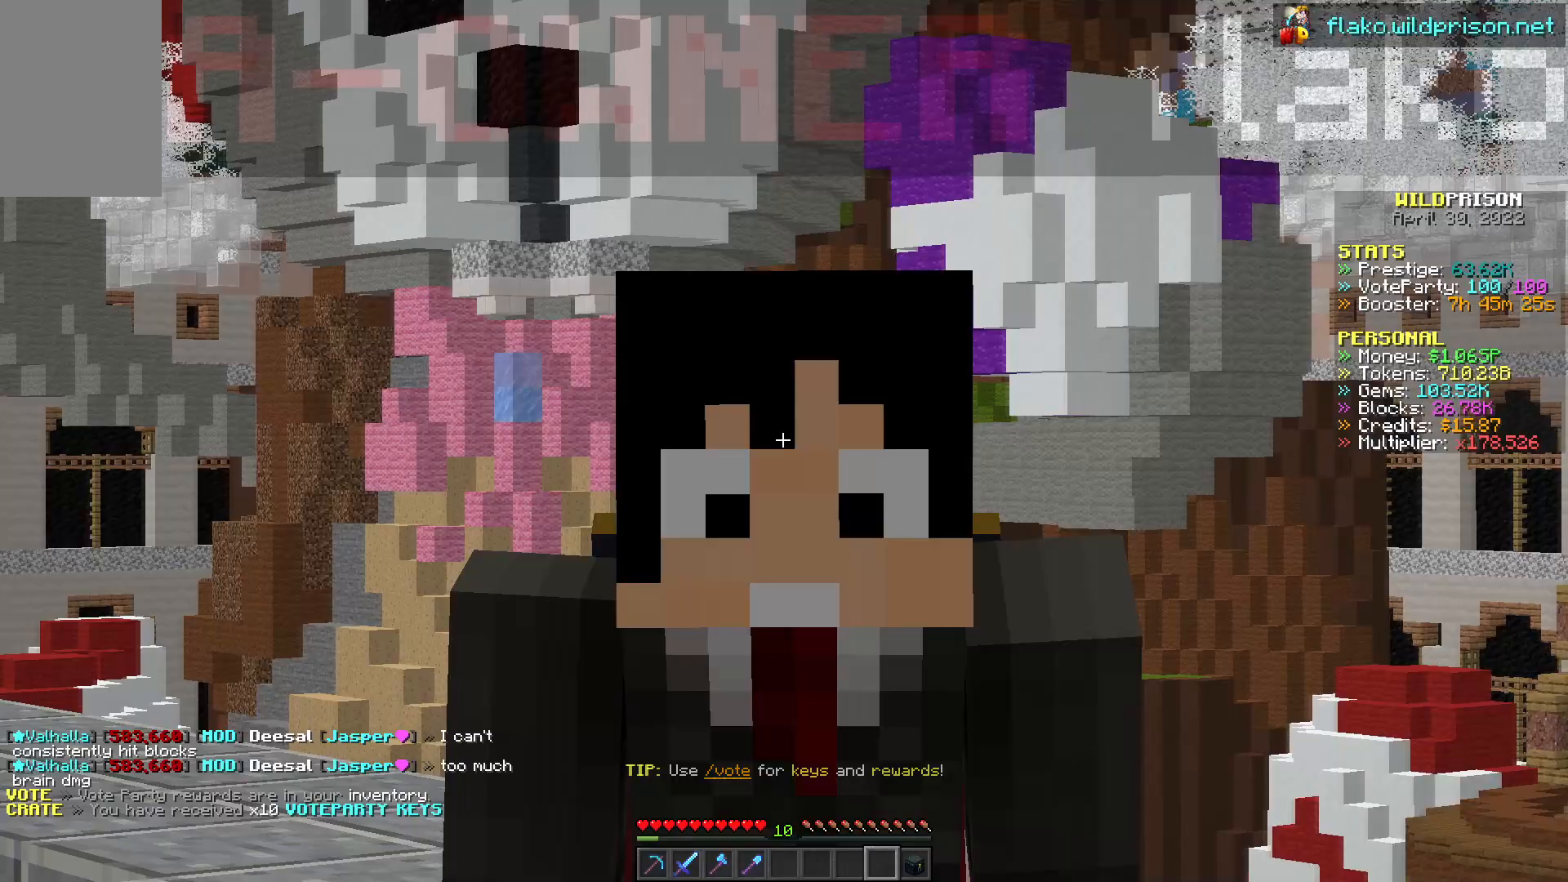
{"keys": ["s"], "mouse": [], "events": []}
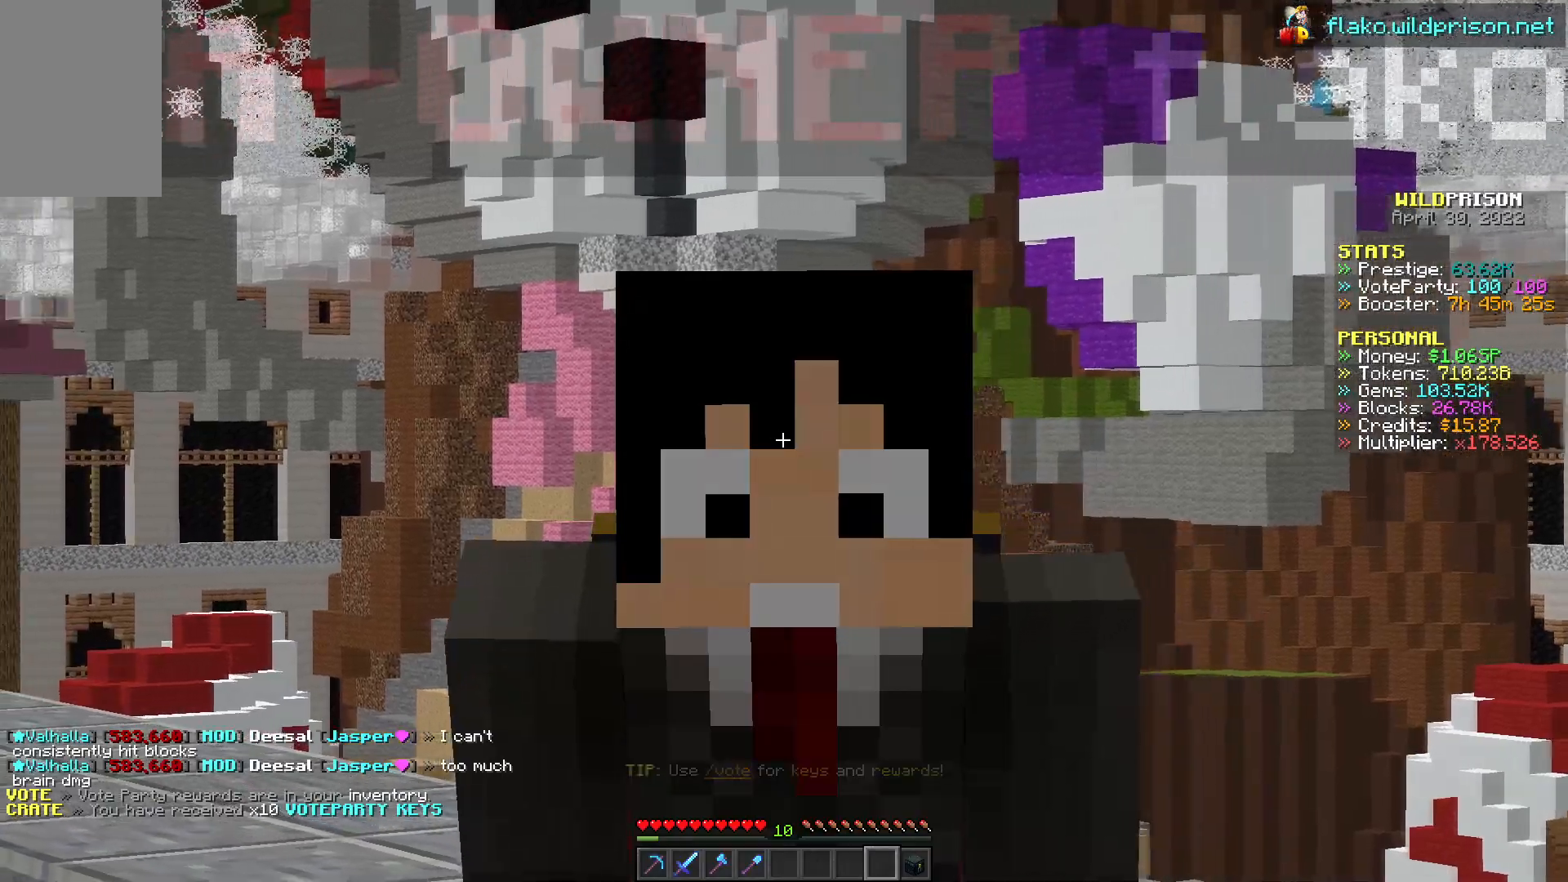
{"keys": ["s"], "mouse": [], "events": []}
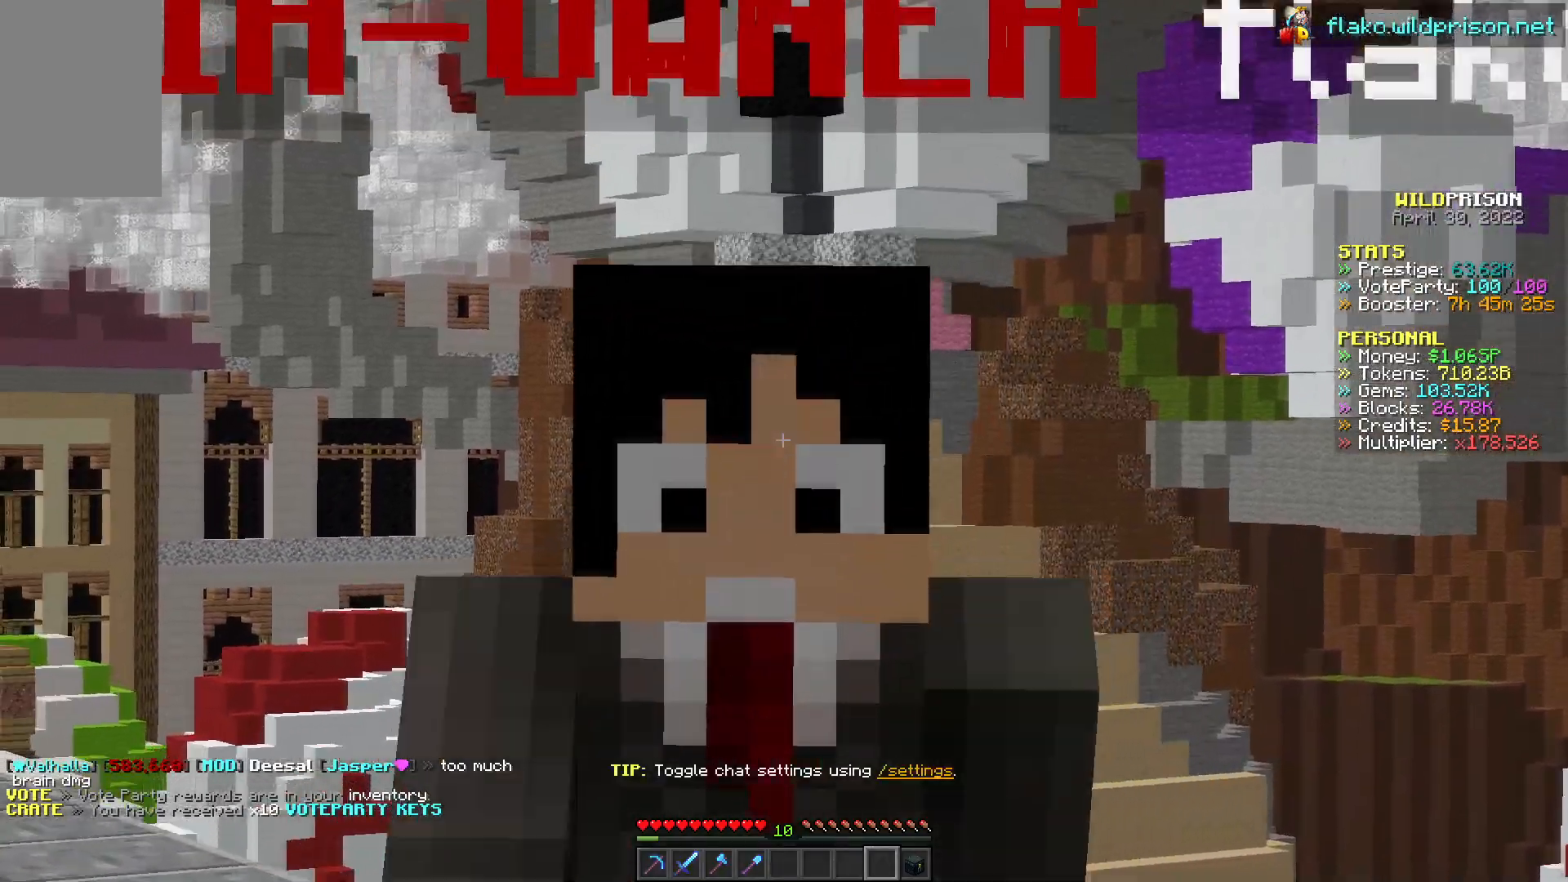
{"keys": ["s"], "mouse": [], "events": []}